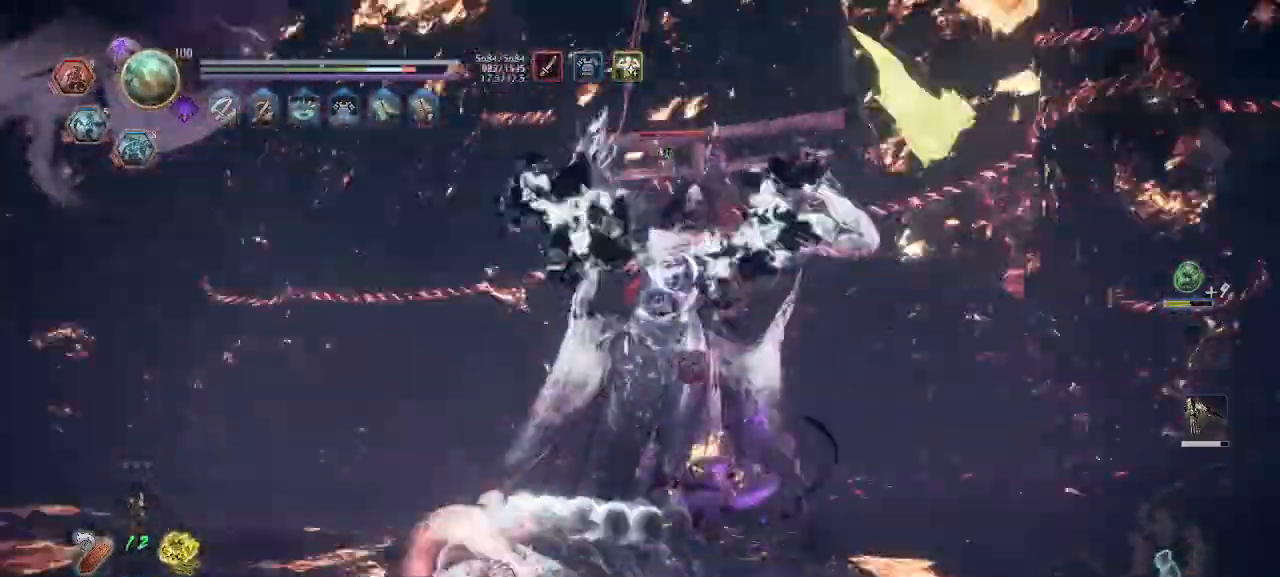
Gameplay with a controller (PlayStation layout); each line is a JSON object with the inputs held at the frame after it (dt_ms = milliseconds from this image to that frame). "events" lists button and stick changes between this image and that frame as [ms after this image, input, new state], when the widget could be followed in between.
{"dt_ms": 500, "buttons": ["CROSS", "L1"], "left_stick": "up", "right_stick": "center", "events": [[67, "L1", "up"], [100, "left_stick", "center"], [267, "CROSS", "up"], [300, "CIRCLE", "down"], [300, "R2", "down"], [400, "CIRCLE", "up"], [400, "CROSS", "down"], [400, "R2", "up"], [400, "left_stick", "up"], [433, "L1", "down"]]}
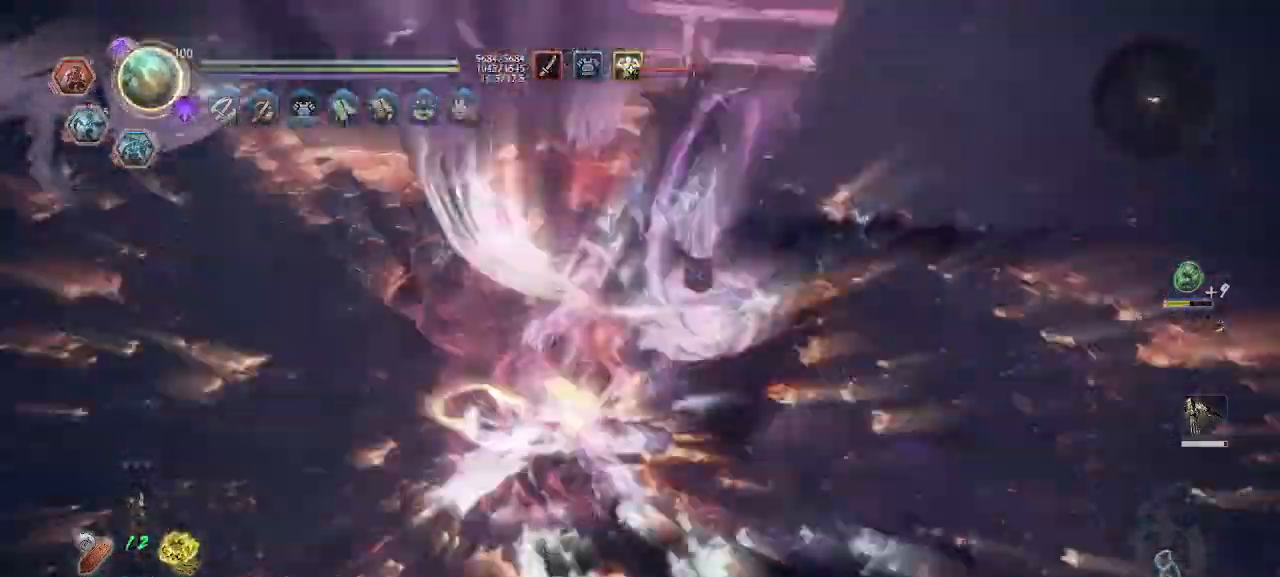
{"dt_ms": 500, "buttons": ["CROSS", "L1"], "left_stick": "right", "right_stick": "center", "events": [[167, "L1", "up"], [233, "L1", "down"], [333, "L1", "up"], [367, "left_stick", "center"], [467, "left_stick", "right"], [500, "L1", "down"]]}
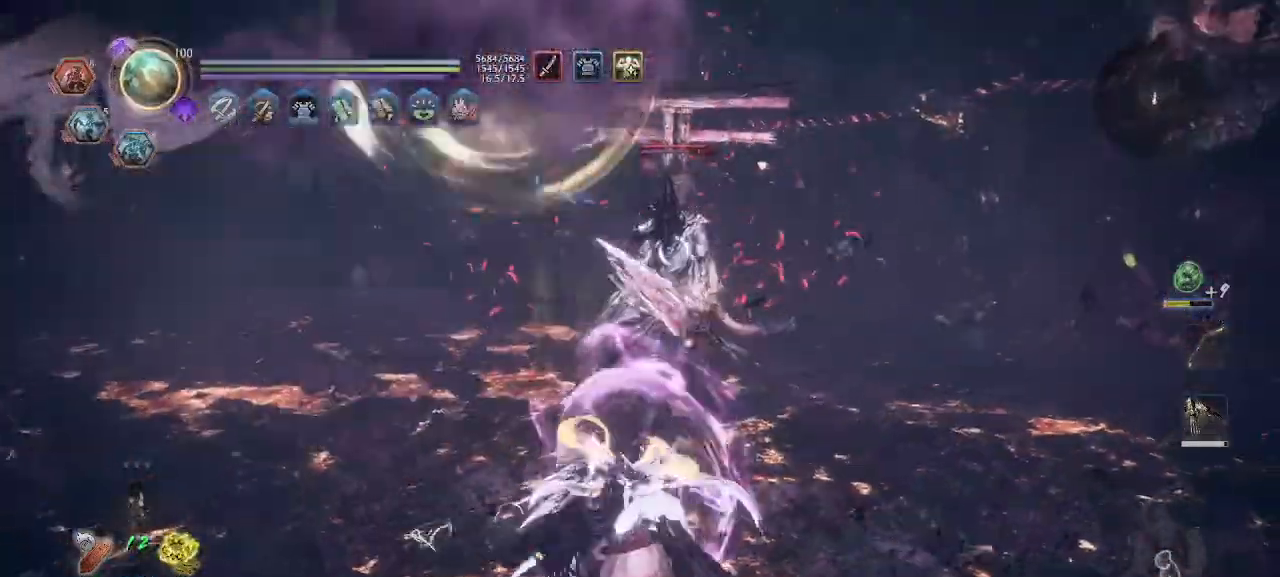
{"dt_ms": 500, "buttons": ["CROSS", "L1"], "left_stick": "right", "right_stick": "center", "events": [[300, "R1", "down"], [367, "R1", "up"], [433, "R1", "down"], [467, "R1", "up"]]}
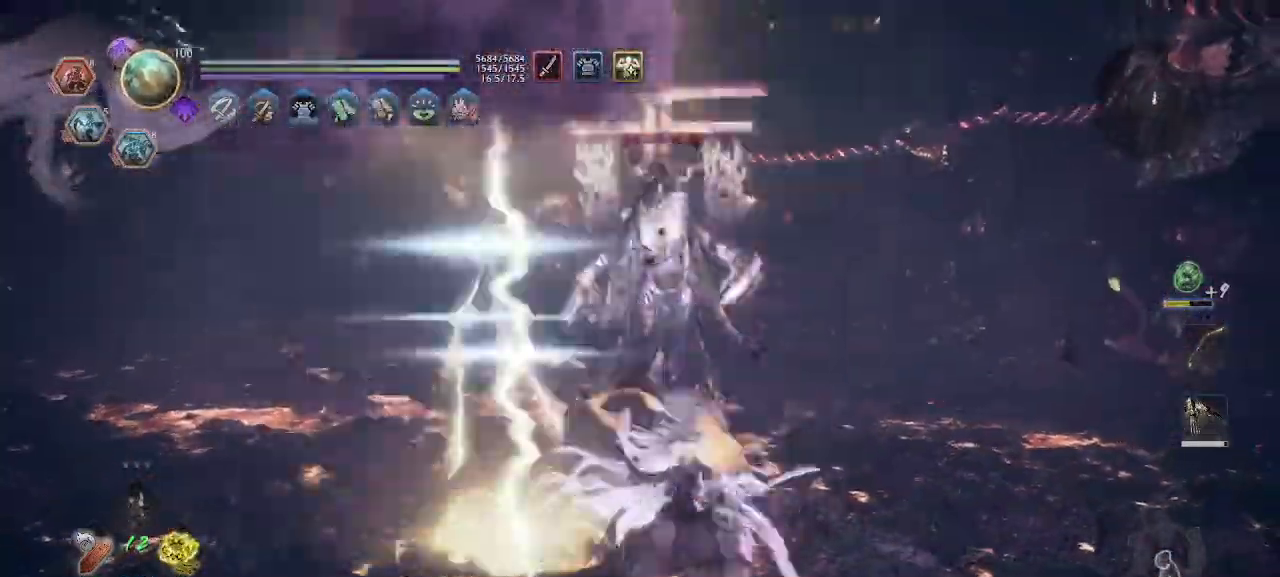
{"dt_ms": 500, "buttons": ["CROSS"], "left_stick": "right", "right_stick": "center", "events": [[300, "L1", "up"], [300, "R1", "down"], [433, "R1", "up"]]}
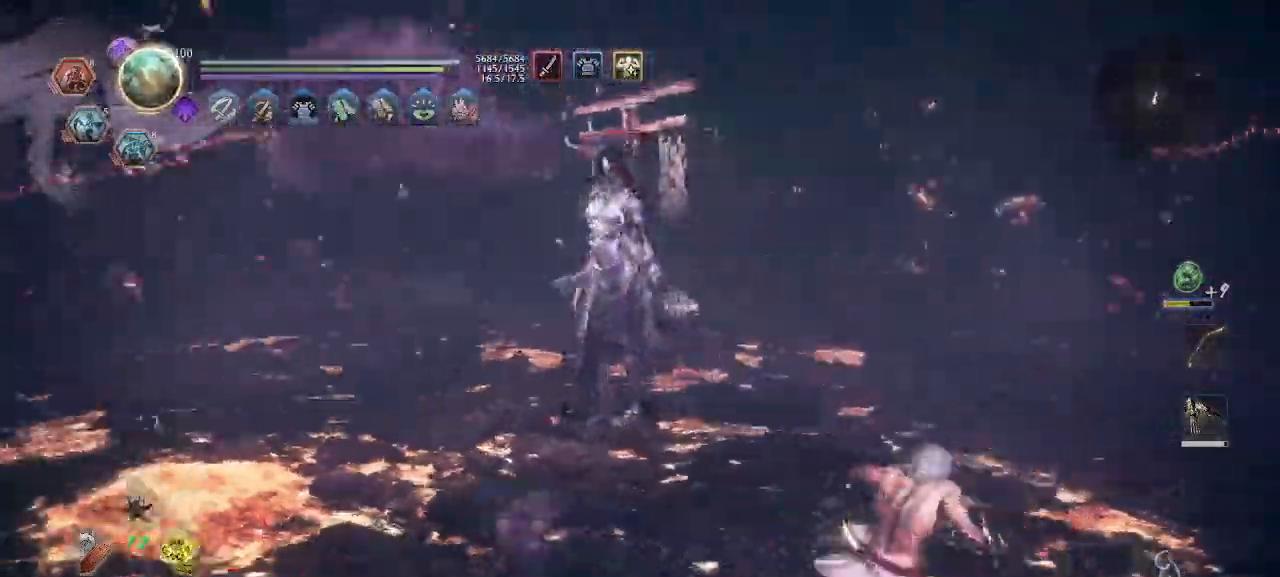
{"dt_ms": 500, "buttons": ["CROSS"], "left_stick": "right", "right_stick": "center", "events": []}
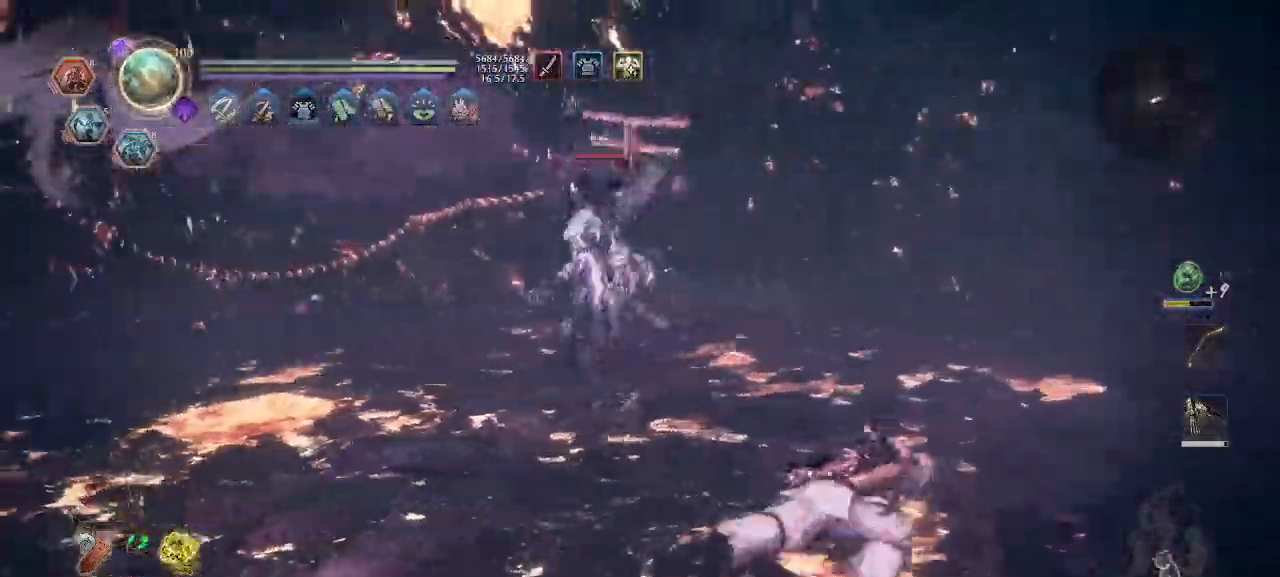
{"dt_ms": 500, "buttons": [], "left_stick": "up-right", "right_stick": "center", "events": [[300, "CROSS", "up"], [433, "left_stick", "up-right"]]}
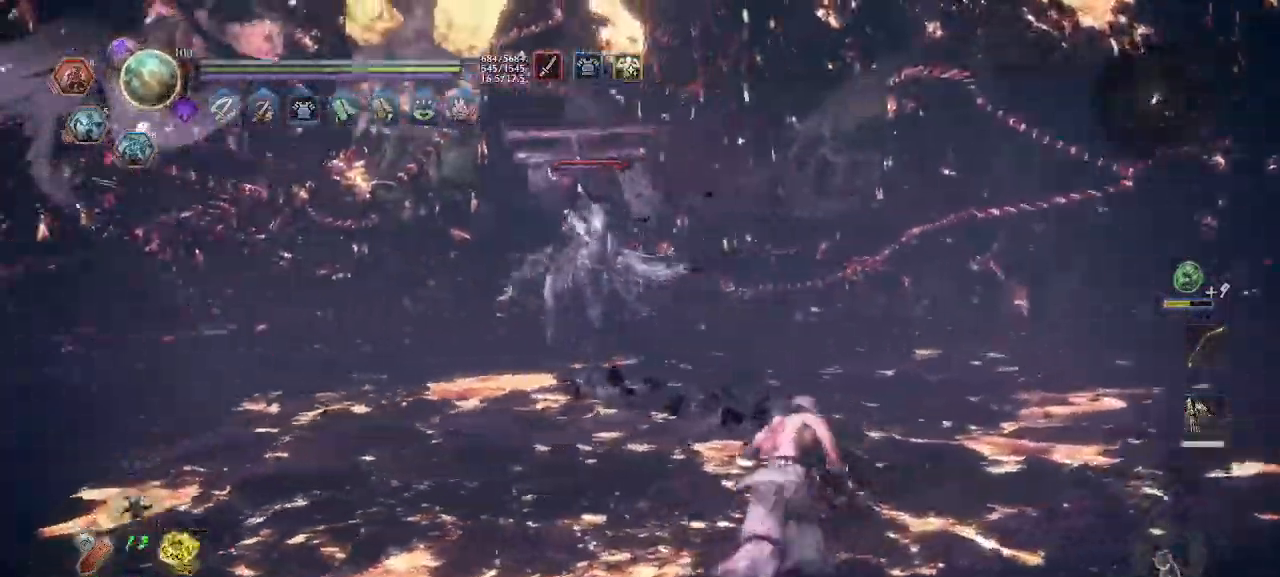
{"dt_ms": 500, "buttons": ["CROSS"], "left_stick": "up-right", "right_stick": "center", "events": [[133, "CROSS", "down"]]}
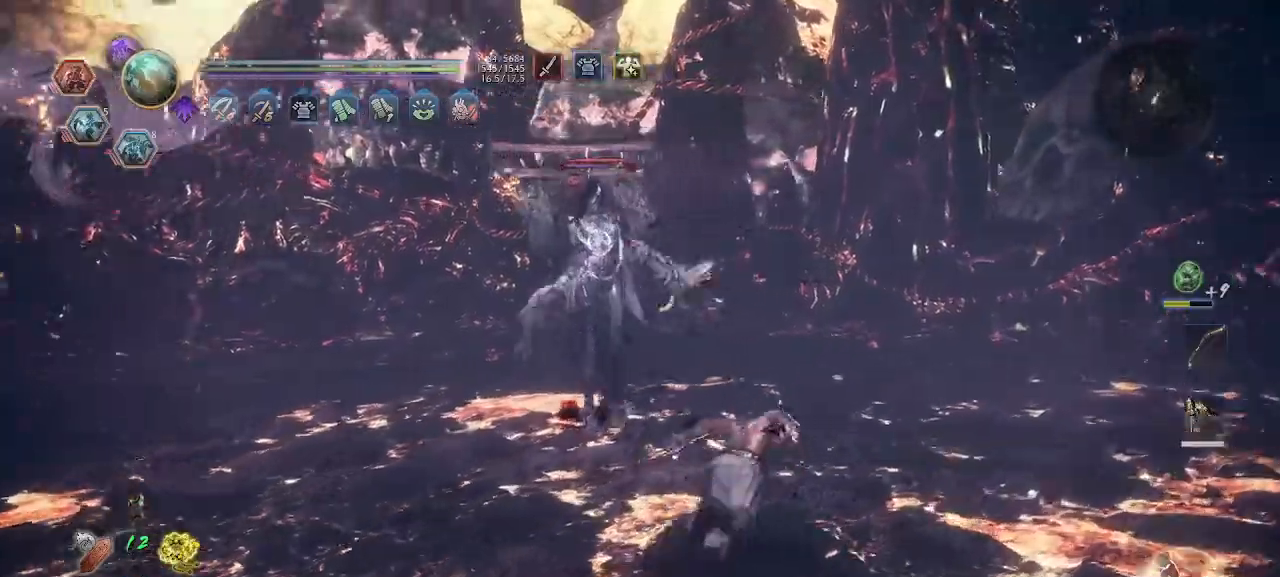
{"dt_ms": 500, "buttons": ["CROSS"], "left_stick": "up-right", "right_stick": "center", "events": []}
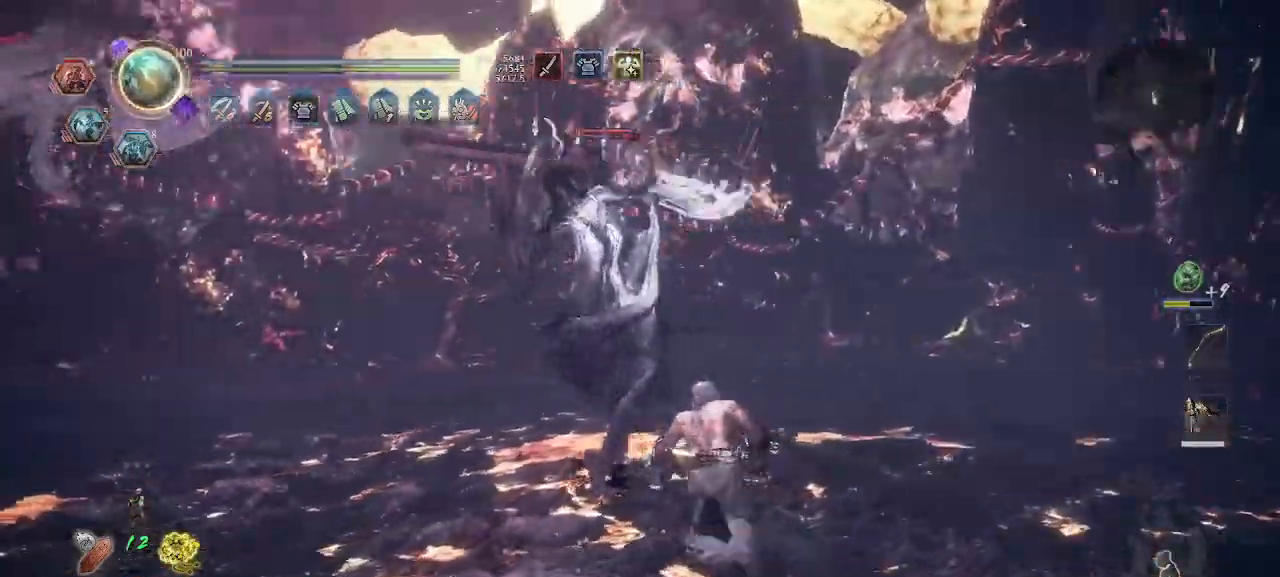
{"dt_ms": 500, "buttons": ["CROSS"], "left_stick": "up-right", "right_stick": "center", "events": [[33, "L1", "down"], [367, "L1", "up"]]}
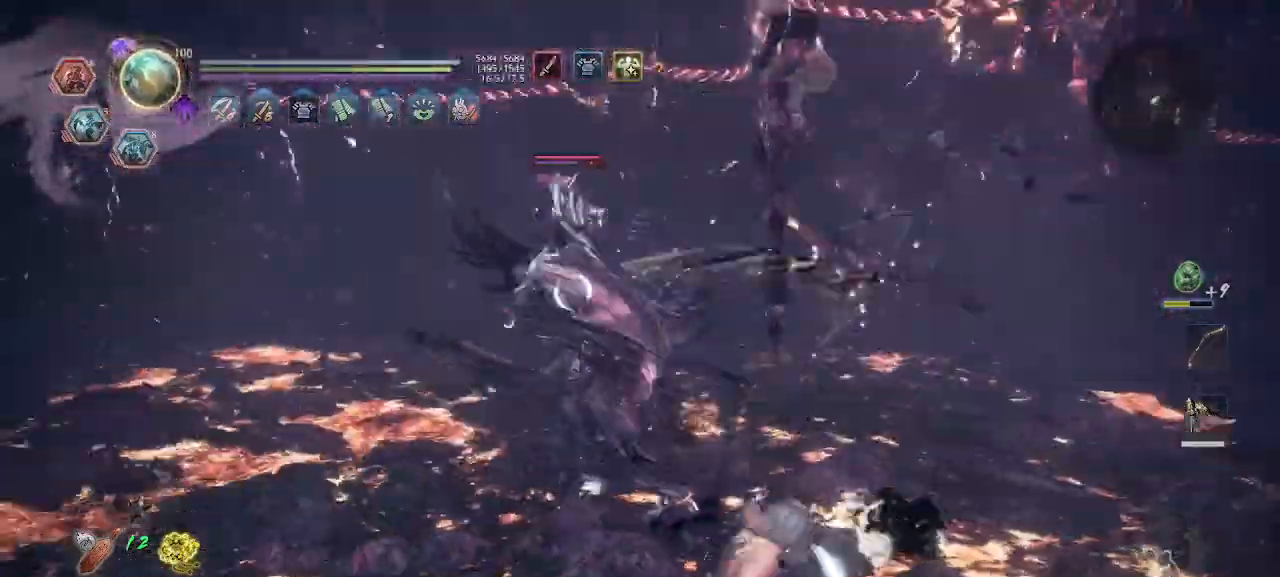
{"dt_ms": 500, "buttons": ["CROSS", "L1"], "left_stick": "up-right", "right_stick": "center", "events": [[100, "CROSS", "up"], [400, "L1", "down"], [500, "CROSS", "down"]]}
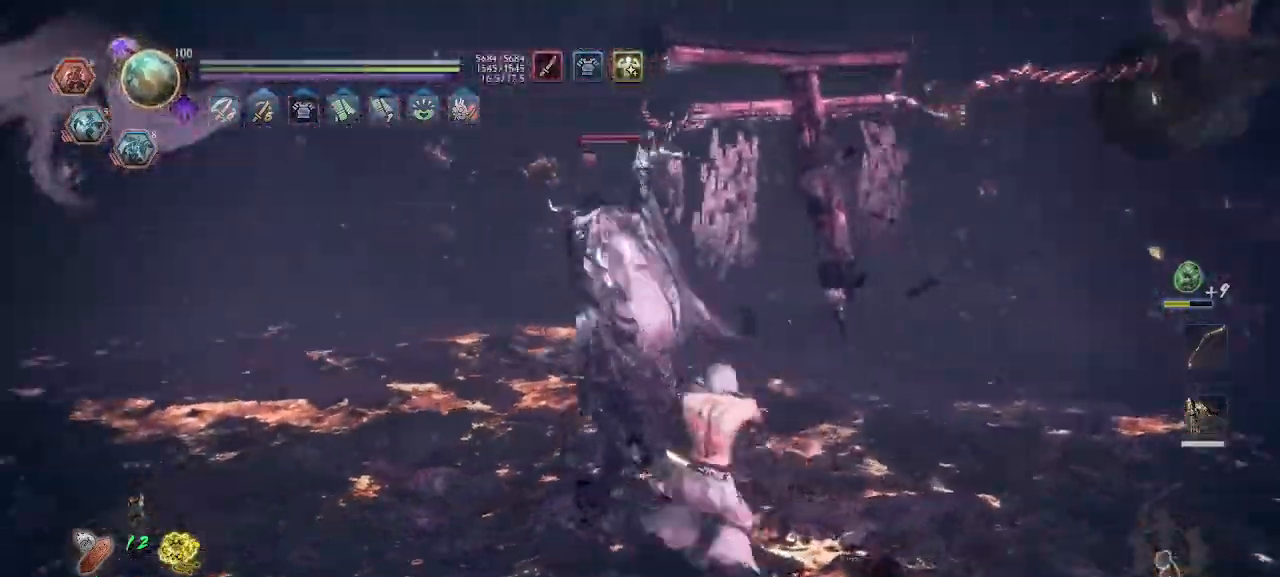
{"dt_ms": 500, "buttons": ["CROSS"], "left_stick": "up-right", "right_stick": "center", "events": [[500, "L1", "up"]]}
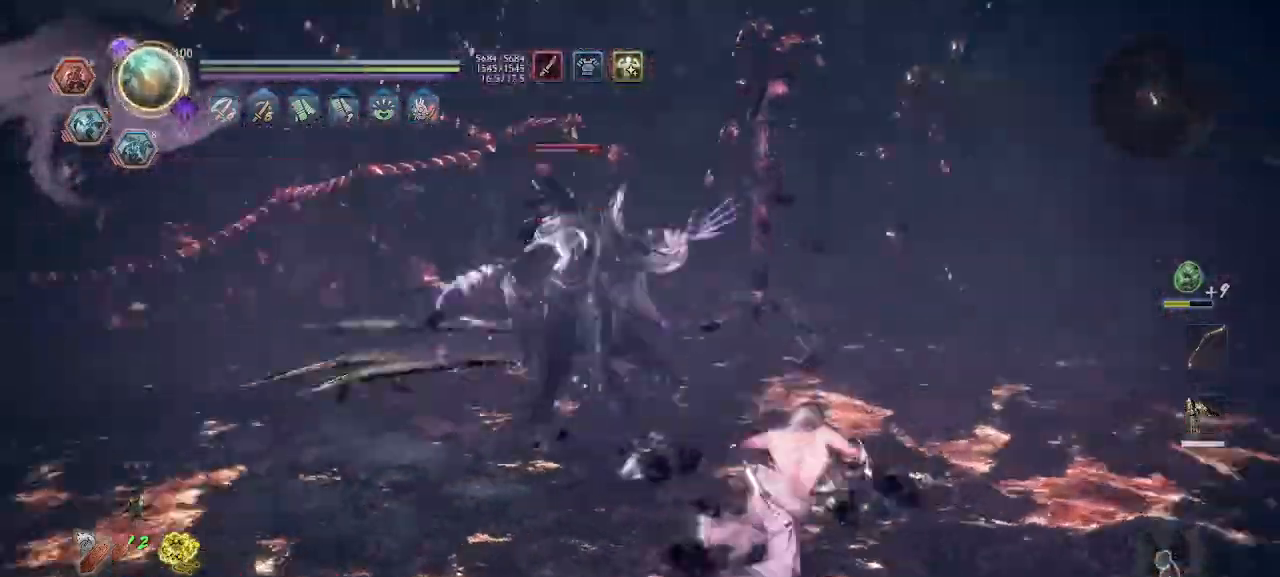
{"dt_ms": 500, "buttons": [], "left_stick": "up-right", "right_stick": "center", "events": [[233, "CROSS", "up"]]}
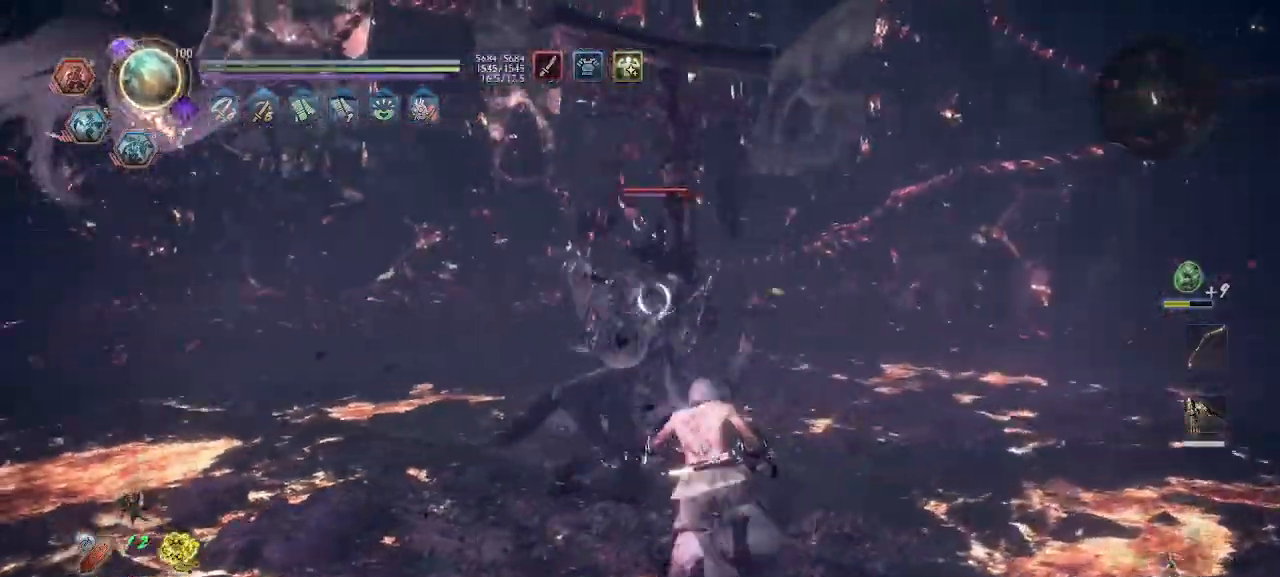
{"dt_ms": 500, "buttons": ["L1"], "left_stick": "up-right", "right_stick": "center", "events": [[300, "L1", "down"]]}
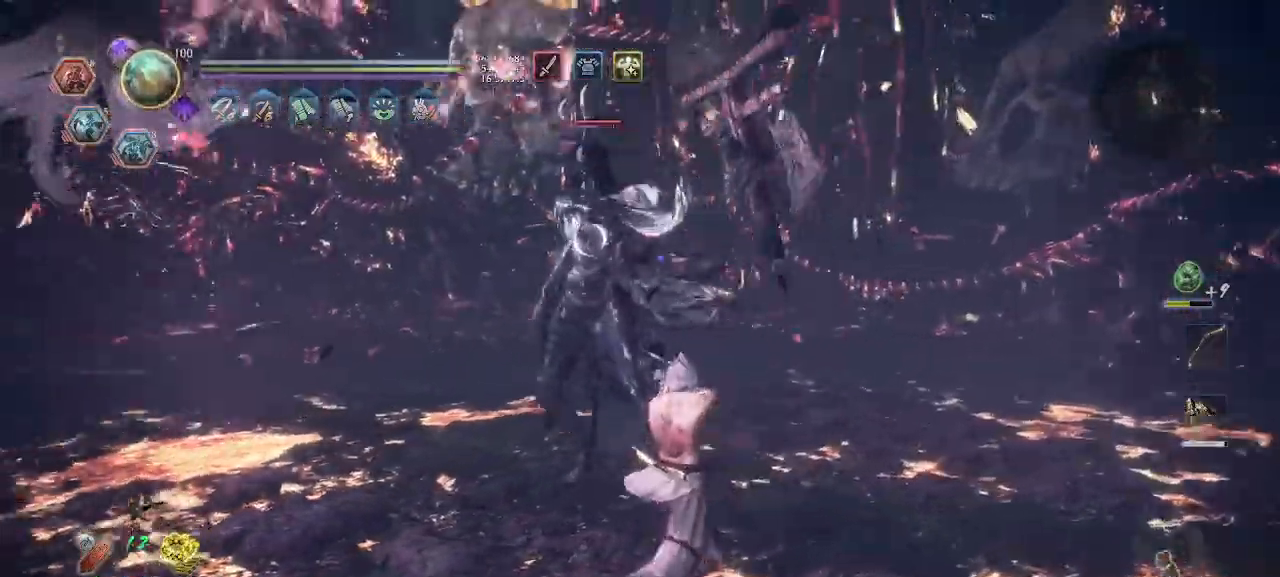
{"dt_ms": 500, "buttons": [], "left_stick": "up-right", "right_stick": "center", "events": [[167, "CROSS", "down"], [400, "L1", "up"], [467, "CROSS", "up"]]}
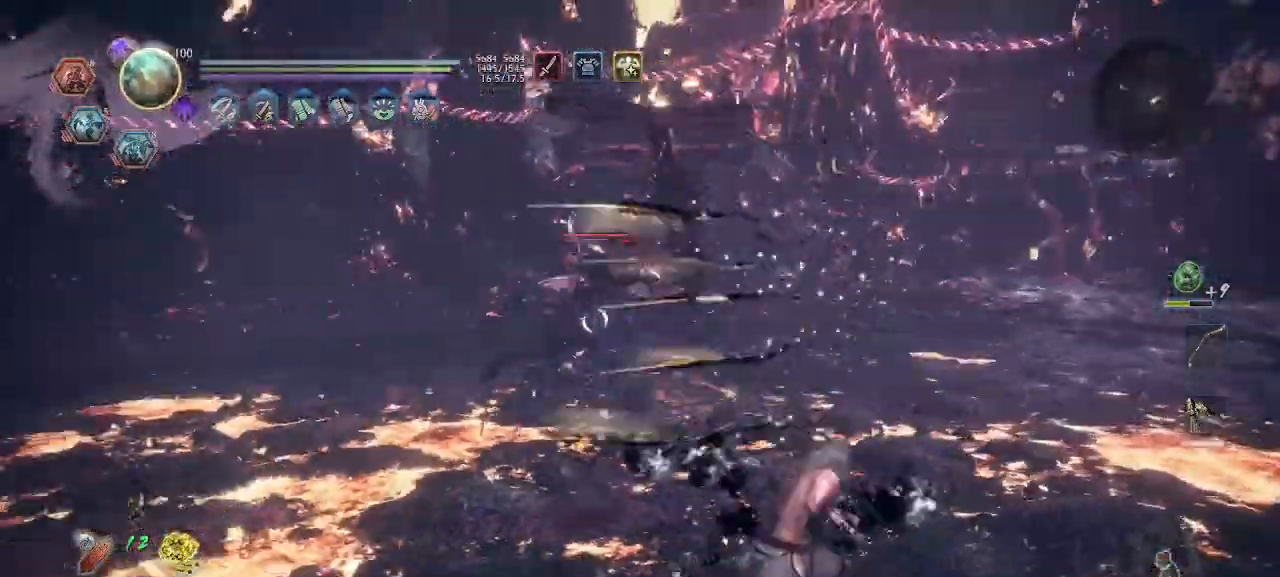
{"dt_ms": 500, "buttons": ["TRIANGLE"], "left_stick": "up-right", "right_stick": "center", "events": [[233, "R1", "down"], [267, "TRIANGLE", "down"], [333, "CROSS", "down"], [333, "TRIANGLE", "up"], [367, "R1", "up"], [433, "CROSS", "up"], [433, "TRIANGLE", "down"]]}
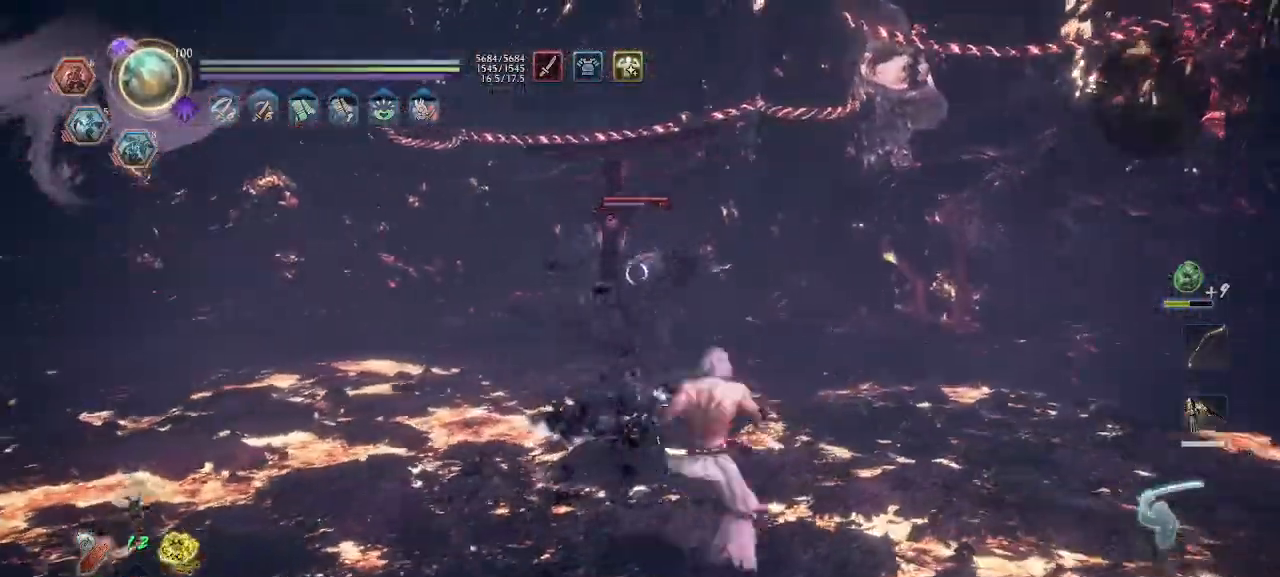
{"dt_ms": 500, "buttons": [], "left_stick": "center", "right_stick": "center", "events": [[33, "TRIANGLE", "up"], [33, "left_stick", "up"], [100, "TRIANGLE", "down"], [167, "TRIANGLE", "up"], [300, "SQUARE", "down"], [367, "SQUARE", "up"], [433, "SQUARE", "down"], [500, "SQUARE", "up"], [500, "left_stick", "center"]]}
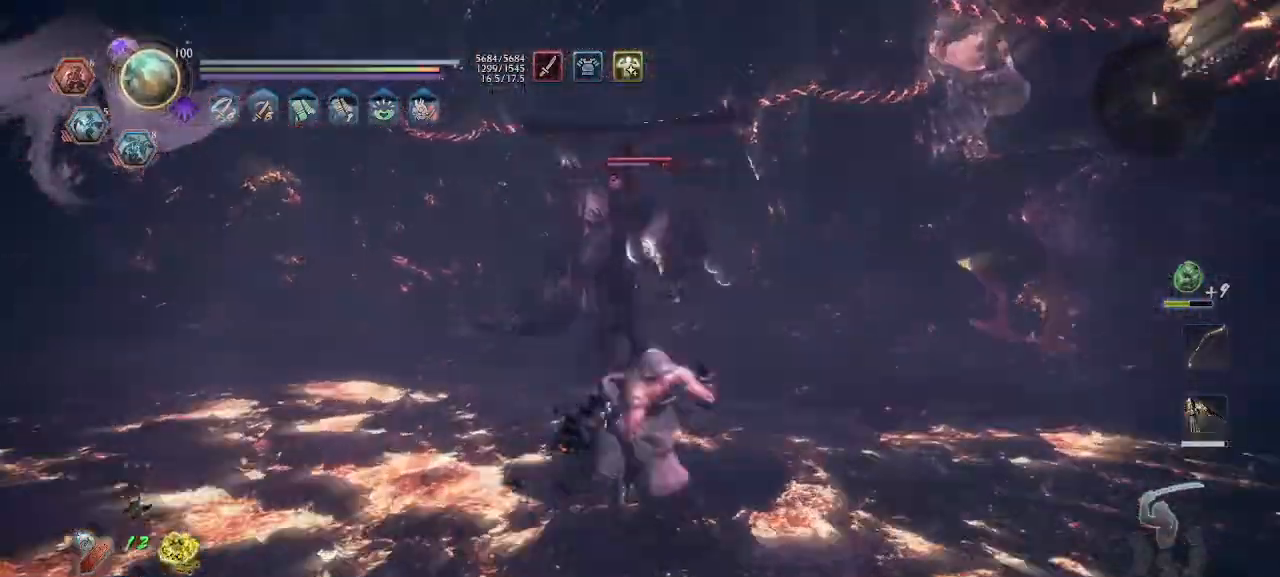
{"dt_ms": 500, "buttons": [], "left_stick": "center", "right_stick": "center", "events": [[67, "SQUARE", "down"], [100, "SQUARE", "up"], [233, "left_stick", "up-left"], [400, "left_stick", "center"]]}
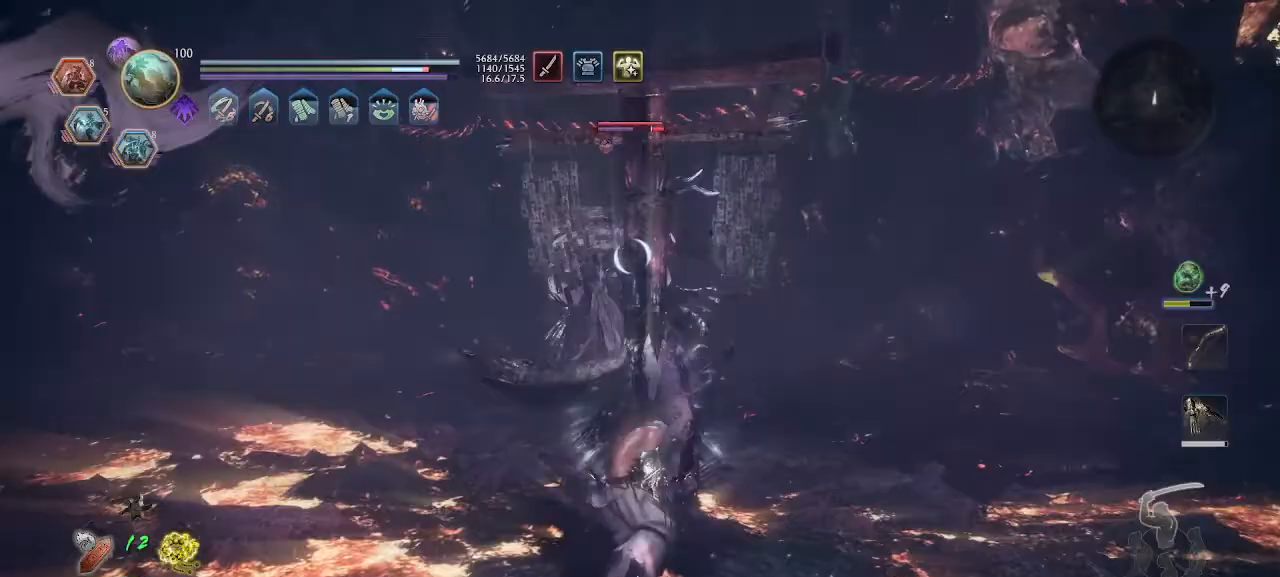
{"dt_ms": 500, "buttons": [], "left_stick": "center", "right_stick": "center", "events": [[267, "R1", "down"], [300, "CIRCLE", "down"], [300, "DPAD_RIGHT", "down"], [500, "CIRCLE", "up"], [500, "DPAD_RIGHT", "up"], [500, "R1", "up"]]}
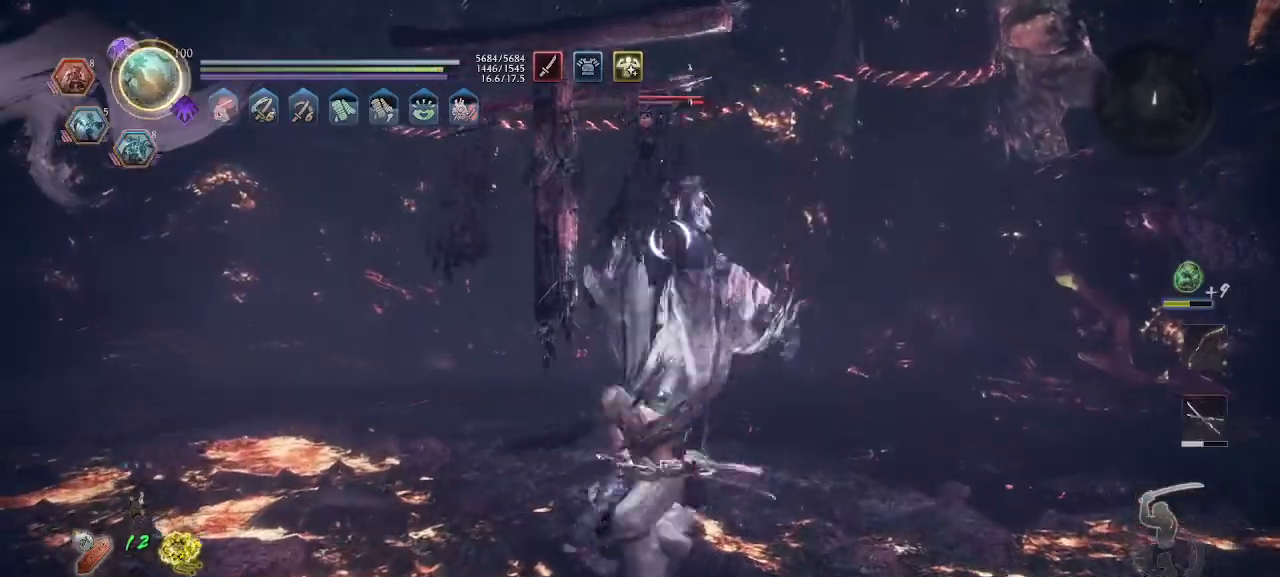
{"dt_ms": 500, "buttons": [], "left_stick": "center", "right_stick": "center", "events": [[333, "left_stick", "down-right"], [467, "left_stick", "center"]]}
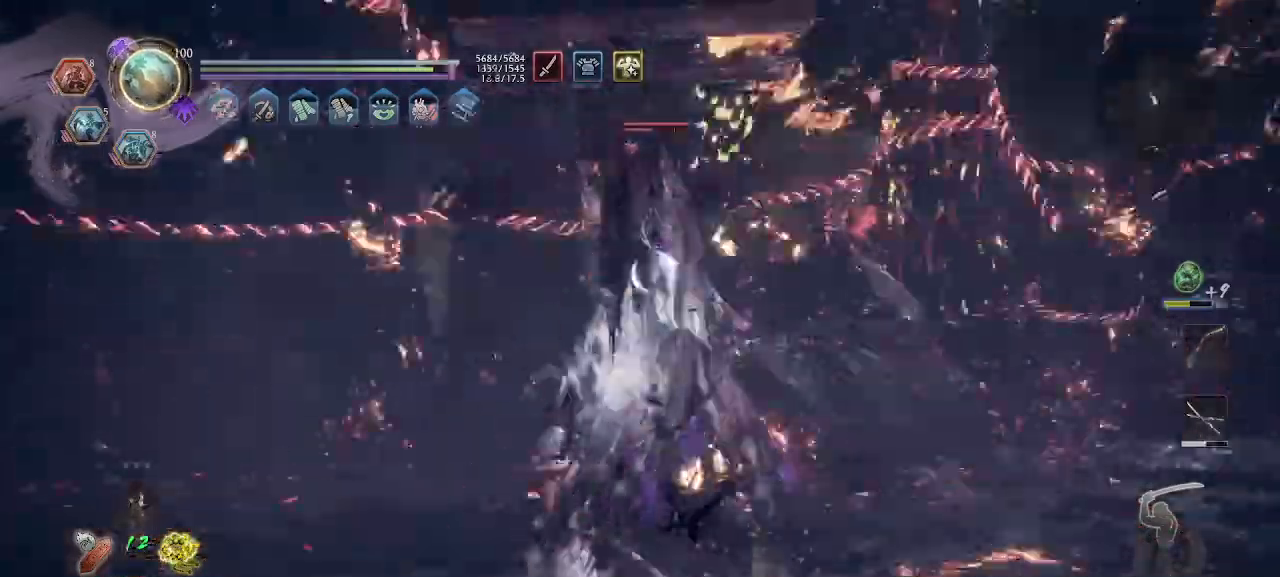
{"dt_ms": 500, "buttons": ["R1"], "left_stick": "right", "right_stick": "center", "events": [[33, "R1", "down"], [67, "CROSS", "down"], [100, "left_stick", "right"], [133, "CROSS", "up"], [167, "R1", "up"], [200, "CROSS", "down"], [233, "CROSS", "up"], [300, "R1", "down"]]}
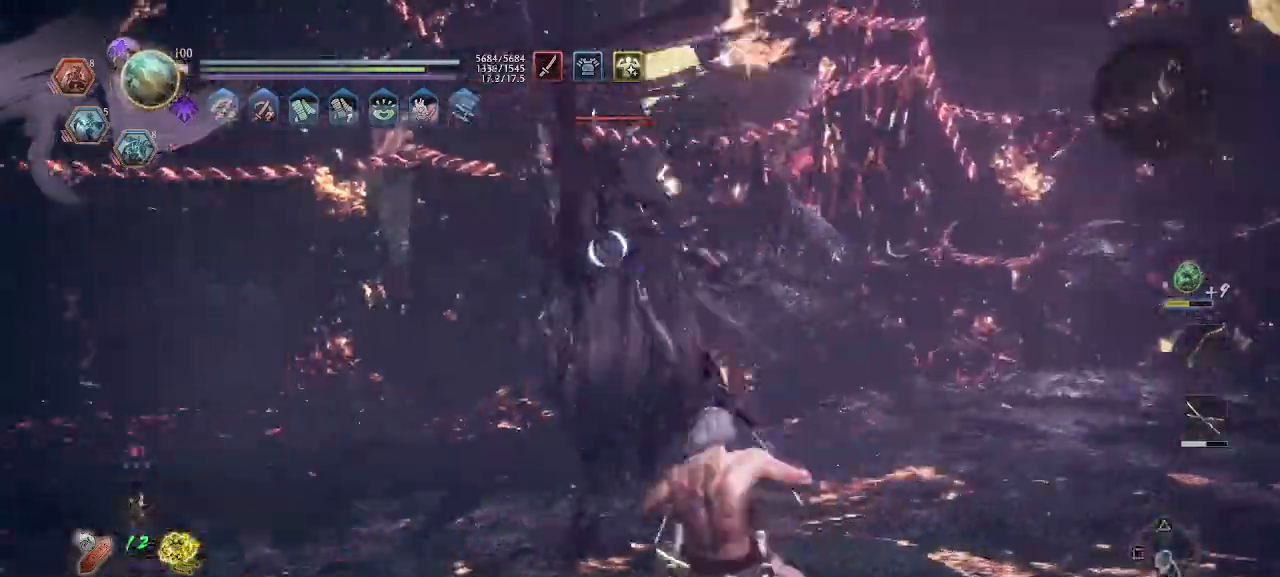
{"dt_ms": 500, "buttons": ["CROSS"], "left_stick": "up-right", "right_stick": "center", "events": [[33, "CROSS", "down"], [167, "R1", "up"], [467, "left_stick", "up-right"]]}
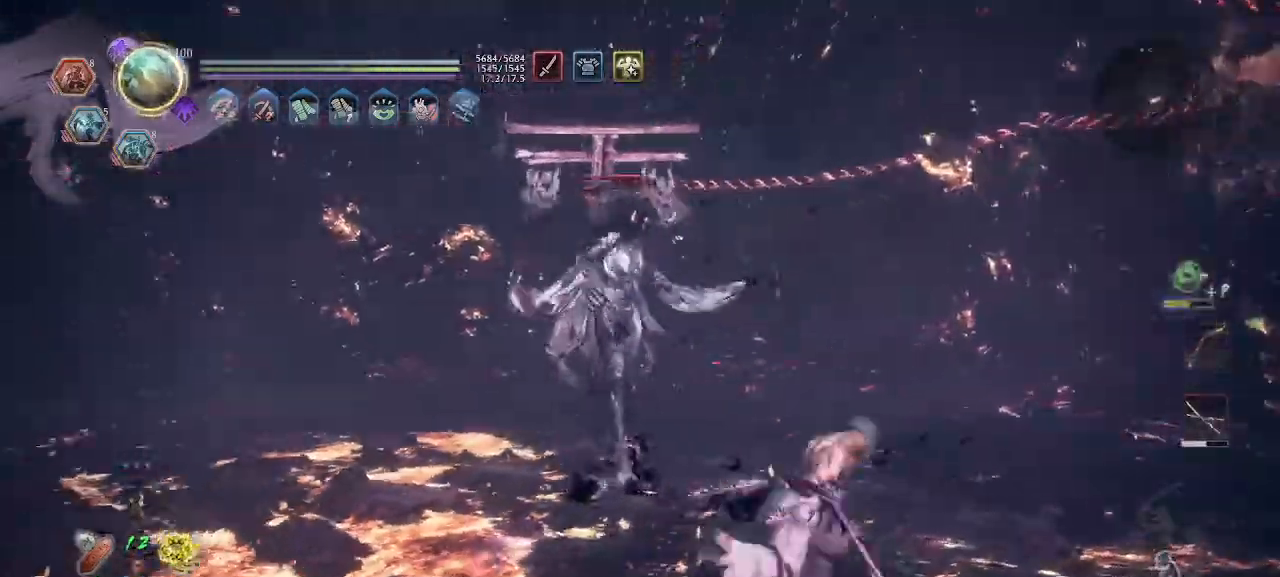
{"dt_ms": 500, "buttons": [], "left_stick": "up", "right_stick": "center", "events": [[267, "left_stick", "center"], [500, "CROSS", "up"], [500, "left_stick", "up"]]}
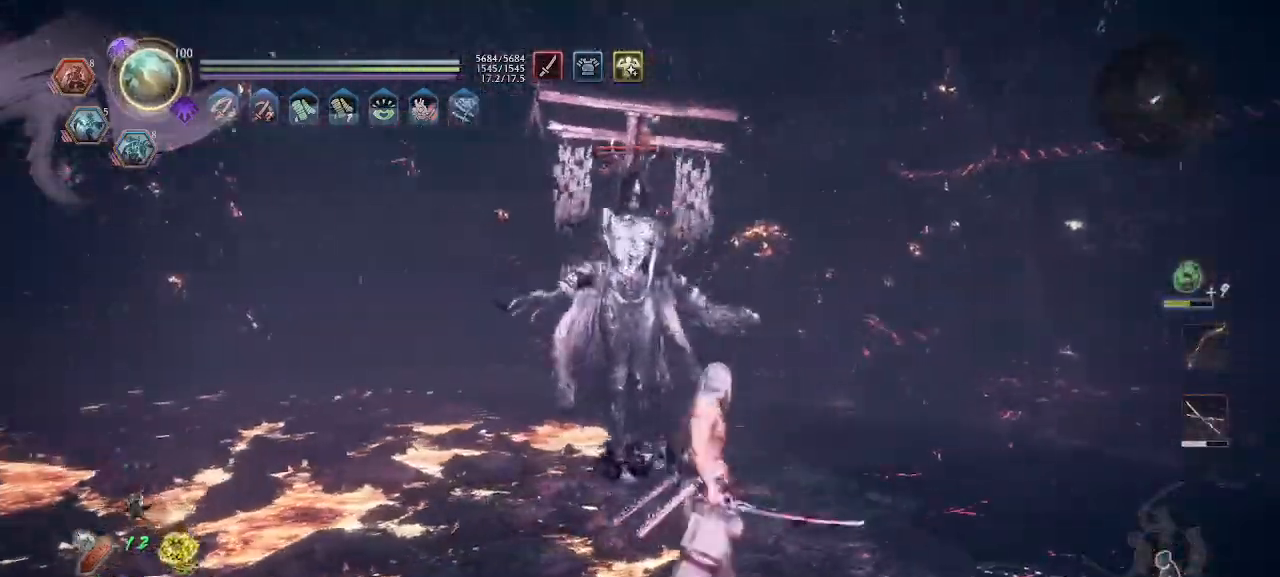
{"dt_ms": 500, "buttons": ["L1"], "left_stick": "up", "right_stick": "center", "events": [[467, "L1", "down"]]}
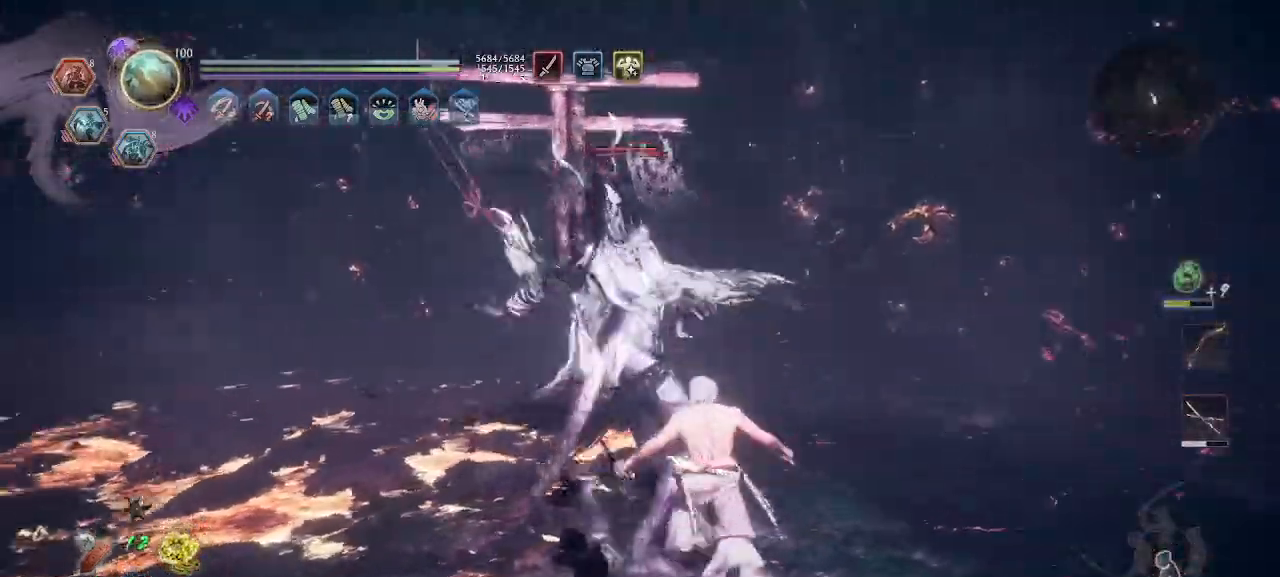
{"dt_ms": 1000, "buttons": ["CROSS", "L1"], "left_stick": "up", "right_stick": "center"}
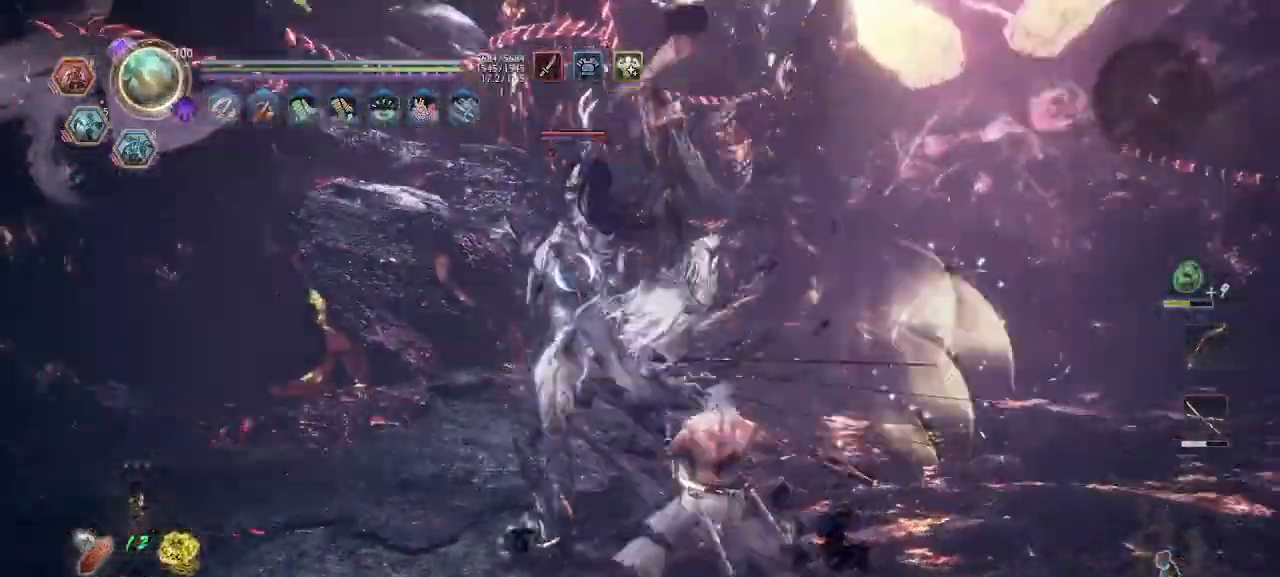
{"dt_ms": 500, "buttons": [], "left_stick": "center", "right_stick": "center", "events": [[67, "L1", "up"], [267, "R1", "down"], [300, "left_stick", "center"], [367, "DPAD_DOWN", "down"], [433, "DPAD_DOWN", "up"], [500, "CROSS", "up"], [500, "R1", "up"]]}
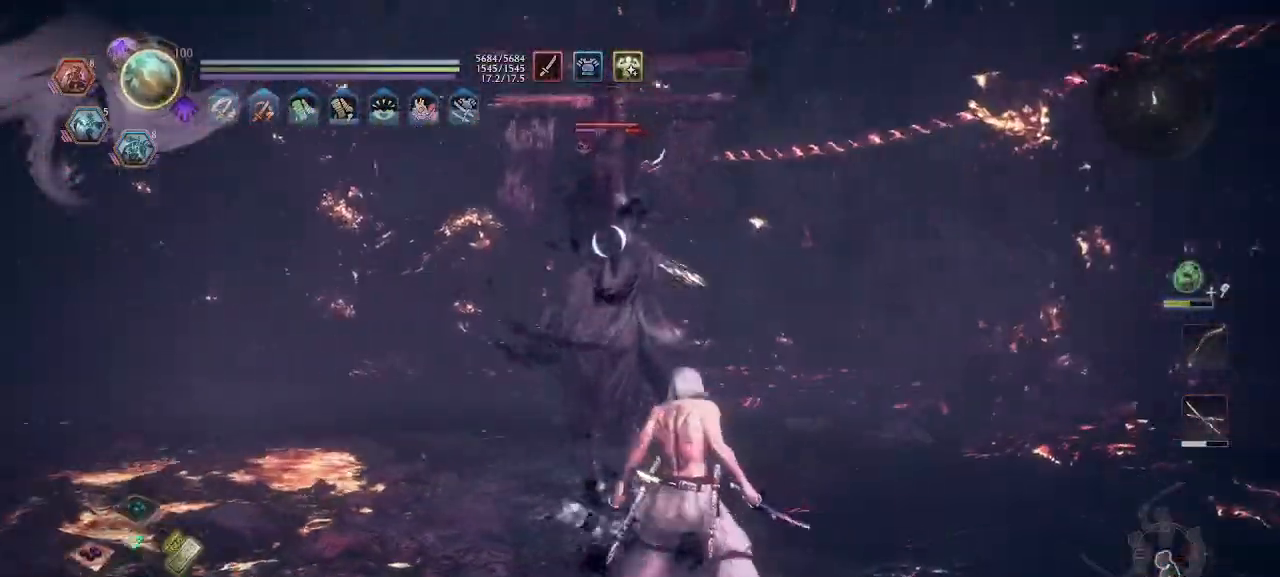
{"dt_ms": 500, "buttons": ["CROSS", "L1"], "left_stick": "up-right", "right_stick": "center", "events": [[267, "left_stick", "right"], [333, "L1", "down"], [333, "left_stick", "up-right"], [467, "CROSS", "down"]]}
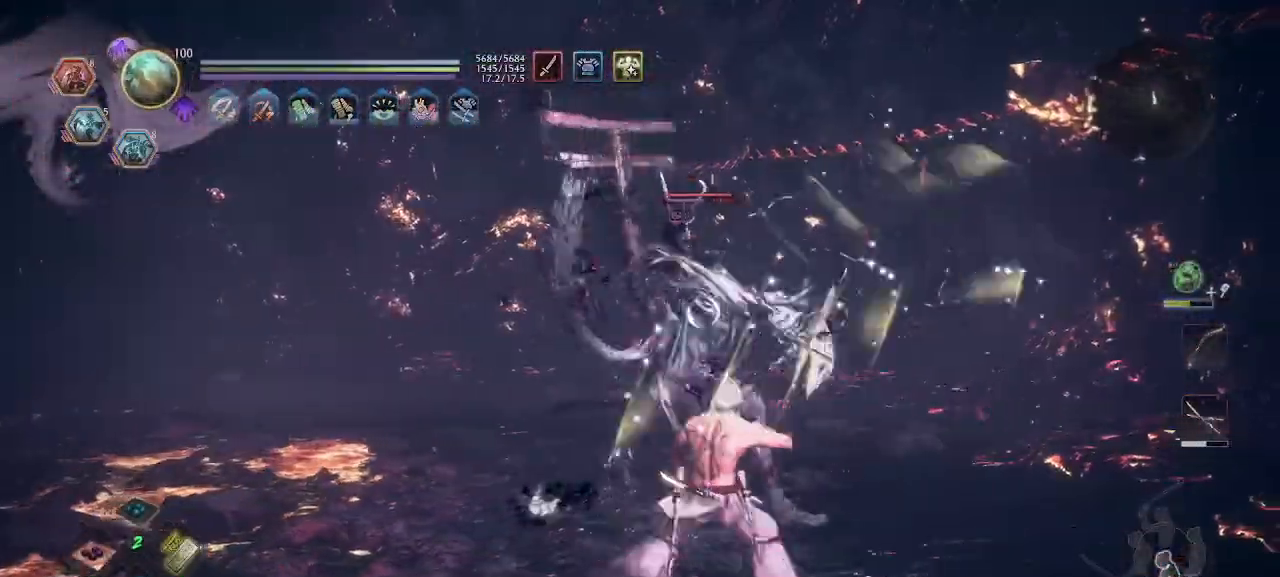
{"dt_ms": 500, "buttons": ["DPAD_UP"], "left_stick": "center", "right_stick": "center", "events": [[33, "L1", "up"], [100, "CROSS", "up"], [267, "CROSS", "down"], [333, "CROSS", "up"], [333, "left_stick", "center"], [500, "DPAD_UP", "down"]]}
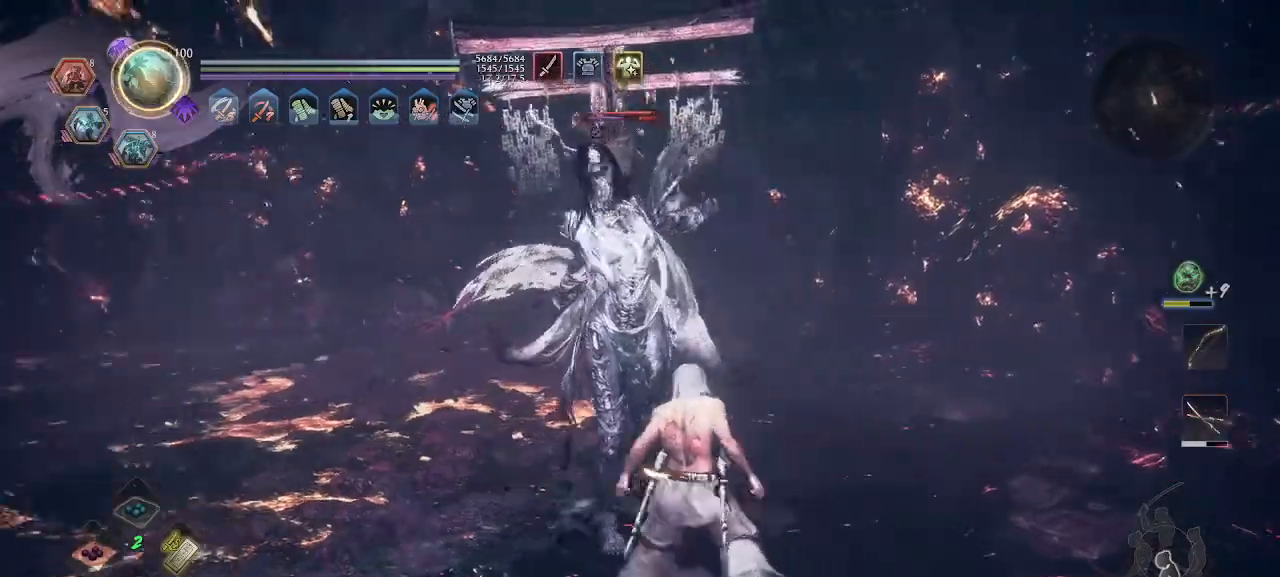
{"dt_ms": 500, "buttons": [], "left_stick": "center", "right_stick": "center", "events": [[67, "DPAD_UP", "up"], [333, "L1", "down"], [333, "left_stick", "up"], [433, "L1", "up"], [467, "left_stick", "center"]]}
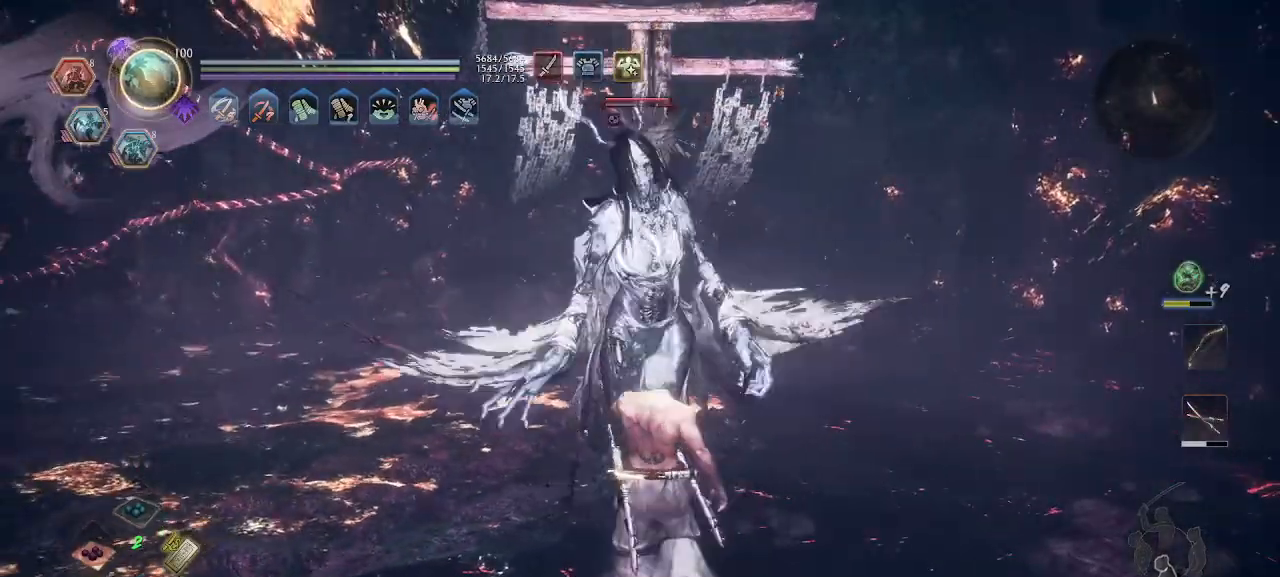
{"dt_ms": 500, "buttons": [], "left_stick": "center", "right_stick": "center", "events": [[33, "R1", "down"], [67, "CROSS", "down"], [67, "left_stick", "up-right"], [100, "SQUARE", "down"], [133, "CROSS", "up"], [133, "SQUARE", "up"], [200, "R1", "up"], [300, "R1", "down"], [367, "R1", "up"], [500, "left_stick", "center"]]}
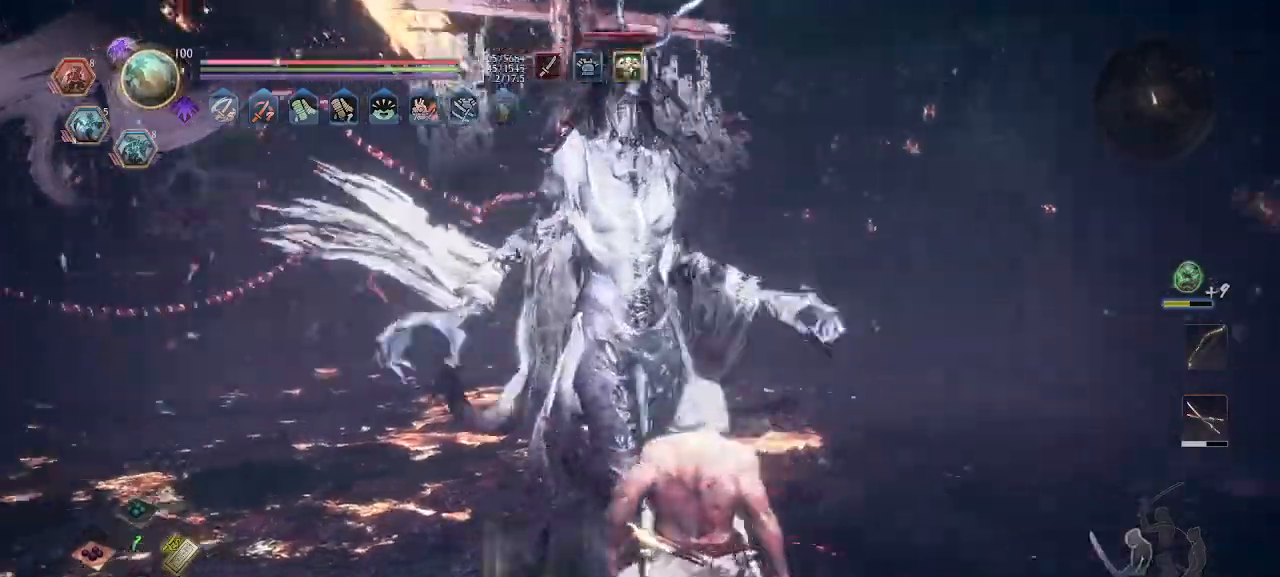
{"dt_ms": 500, "buttons": [], "left_stick": "center", "right_stick": "center", "events": [[33, "SQUARE", "down"], [133, "SQUARE", "up"], [233, "TRIANGLE", "down"], [333, "TRIANGLE", "up"]]}